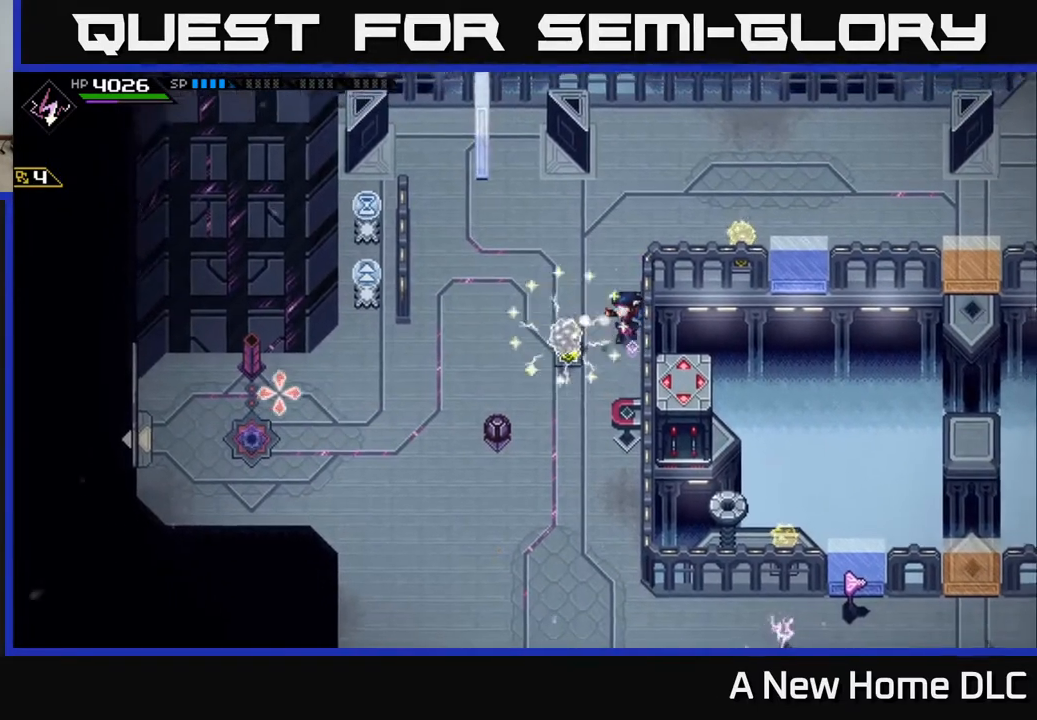
Gameplay with a controller (Xbox layout); each line is a JSON object with the inputs held at the frame after it. "events" lists button and stick changes between this image and that frame as [ms after this image, input, new state], when the widget could be followed in between.
{"buttons": [], "left_stick": "left", "right_stick": "center", "events": [[117, "left_stick", "center"], [283, "left_stick", "up-left"], [350, "right_stick", "center"], [433, "left_stick", "left"]]}
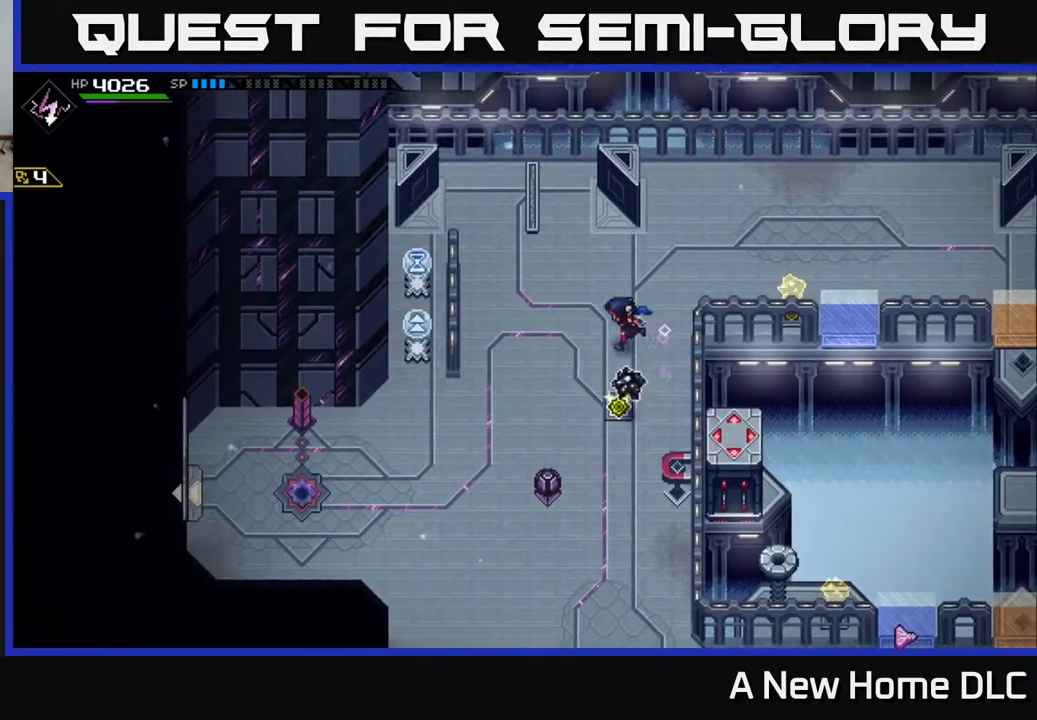
{"buttons": [], "left_stick": "up-right", "right_stick": "center", "events": [[233, "left_stick", "up-right"]]}
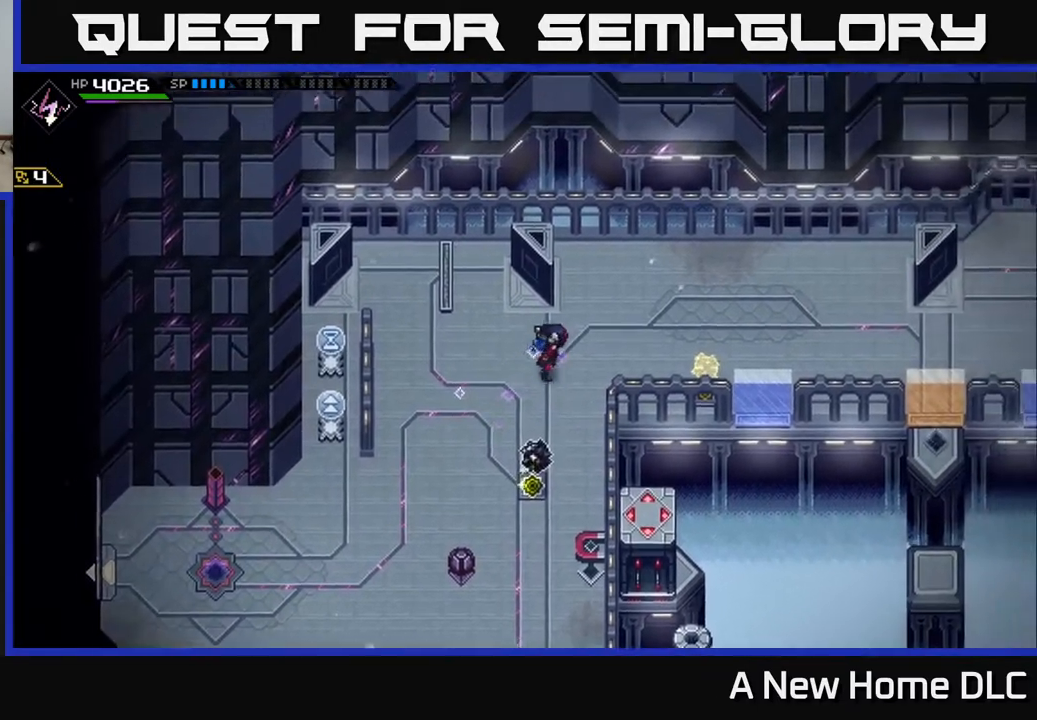
{"buttons": [], "left_stick": "down-left", "right_stick": "down", "events": [[117, "left_stick", "down-left"], [383, "right_stick", "down"]]}
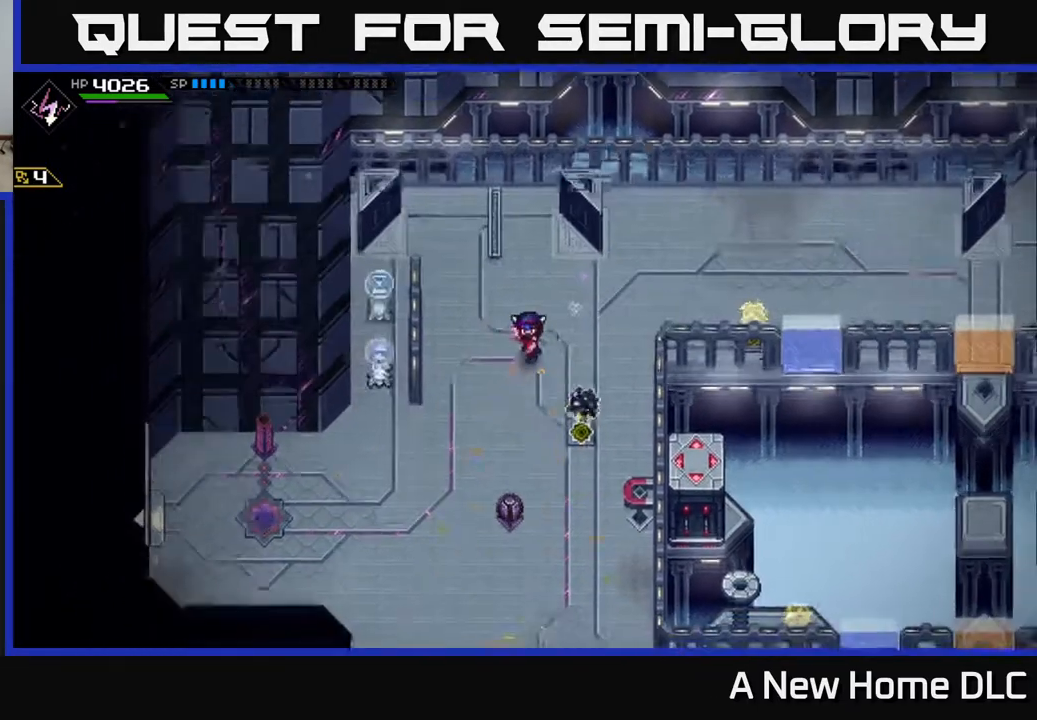
{"buttons": [], "left_stick": "center", "right_stick": "down", "events": [[67, "left_stick", "left"], [267, "left_stick", "up"], [400, "left_stick", "center"]]}
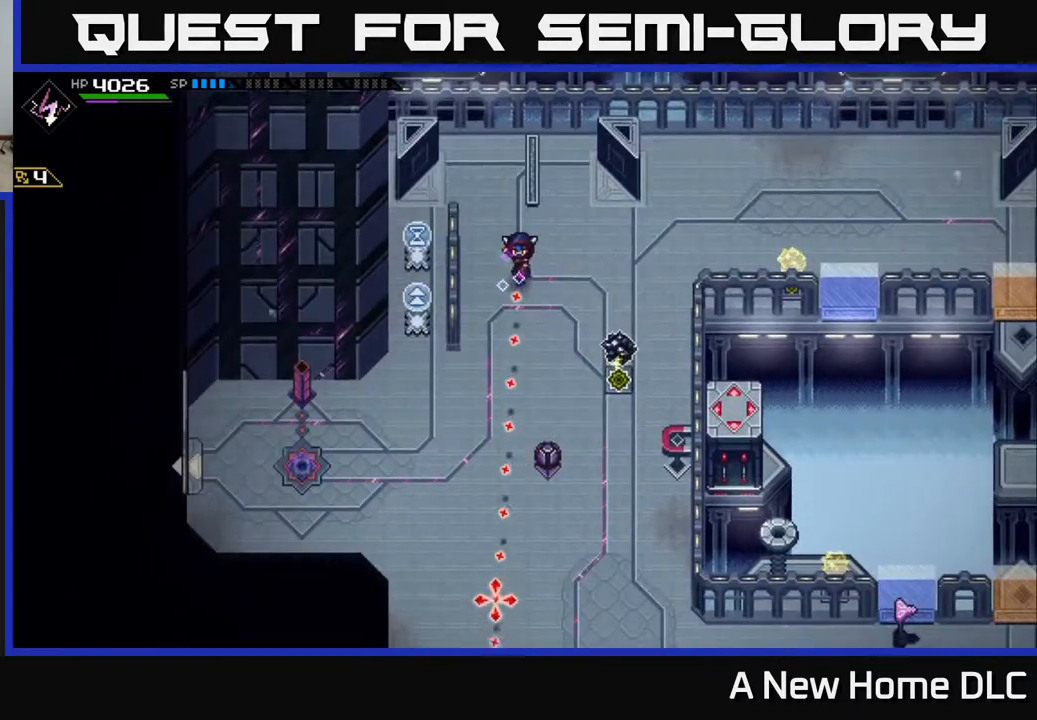
{"buttons": [], "left_stick": "right", "right_stick": "down", "events": [[383, "R1", "down"], [400, "left_stick", "right"], [450, "R1", "up"]]}
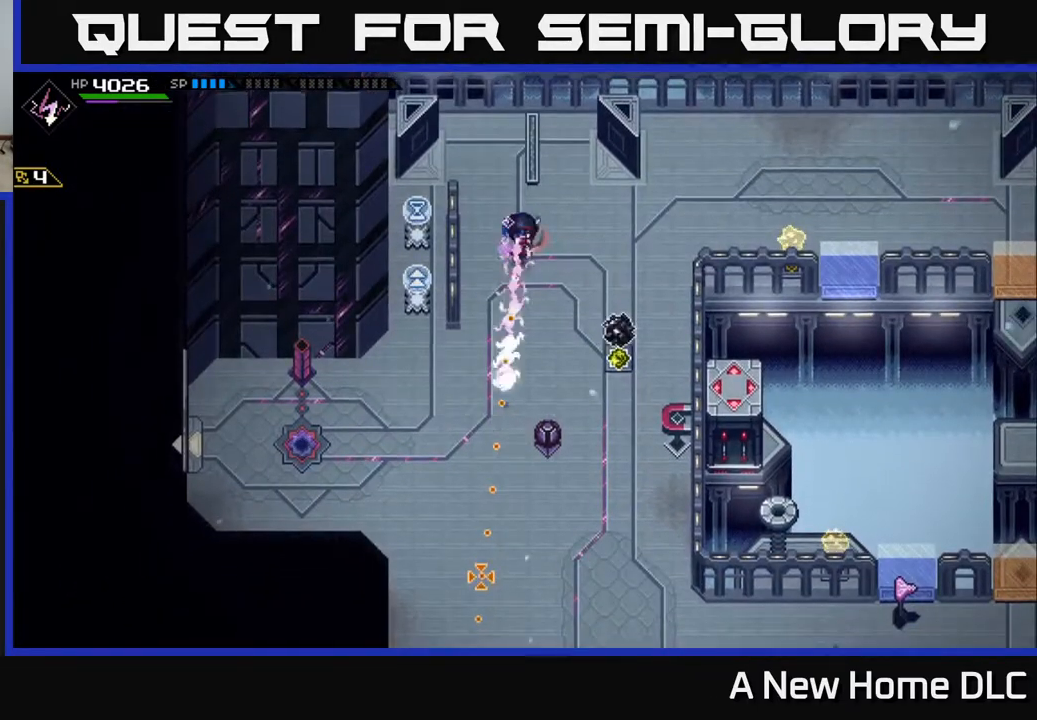
{"buttons": [], "left_stick": "right", "right_stick": "center", "events": [[200, "right_stick", "center"]]}
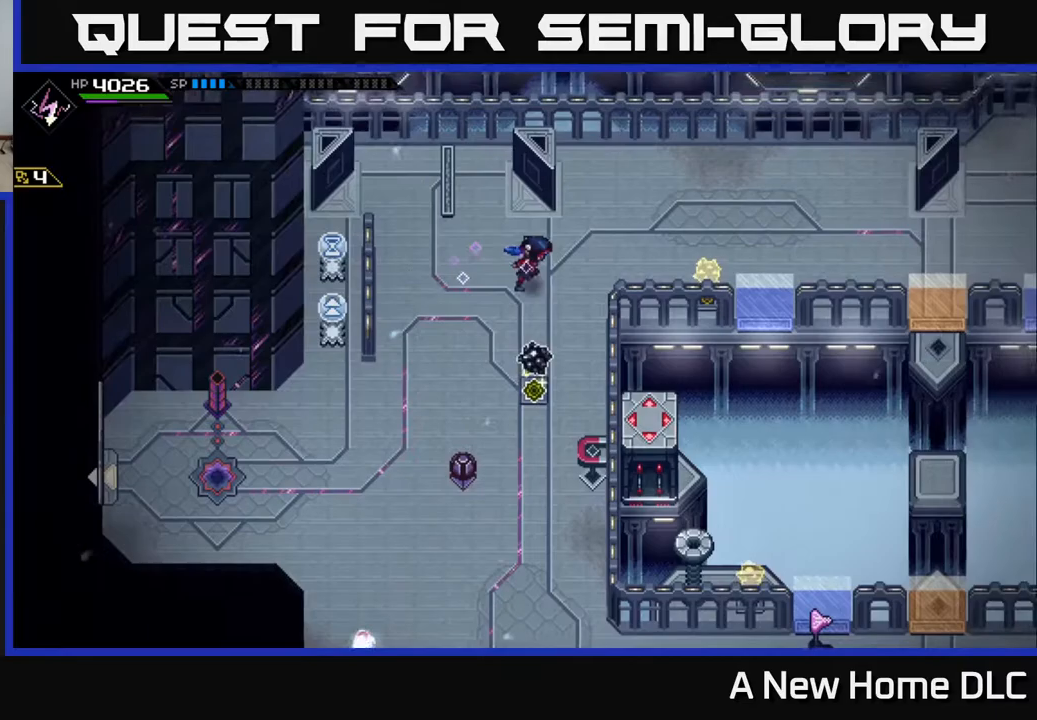
{"buttons": [], "left_stick": "up-right", "right_stick": "down", "events": [[50, "left_stick", "up-right"], [167, "right_stick", "down"]]}
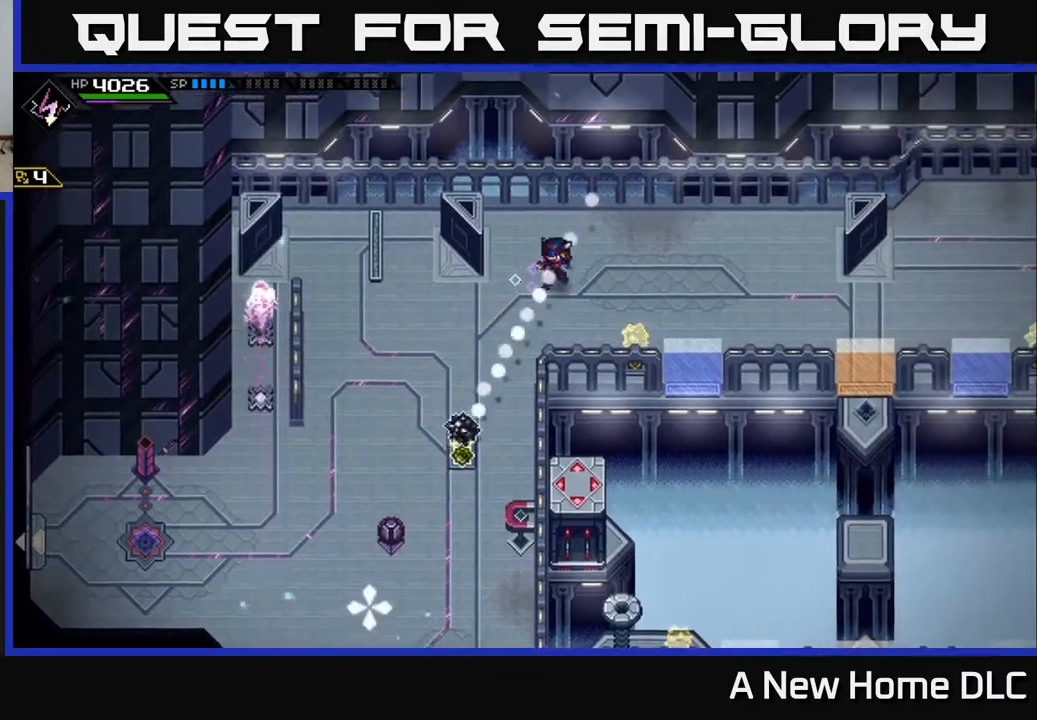
{"buttons": [], "left_stick": "down-left", "right_stick": "center", "events": [[83, "R1", "down"], [200, "R1", "up"], [250, "left_stick", "up-left"], [333, "left_stick", "down-left"], [500, "right_stick", "center"]]}
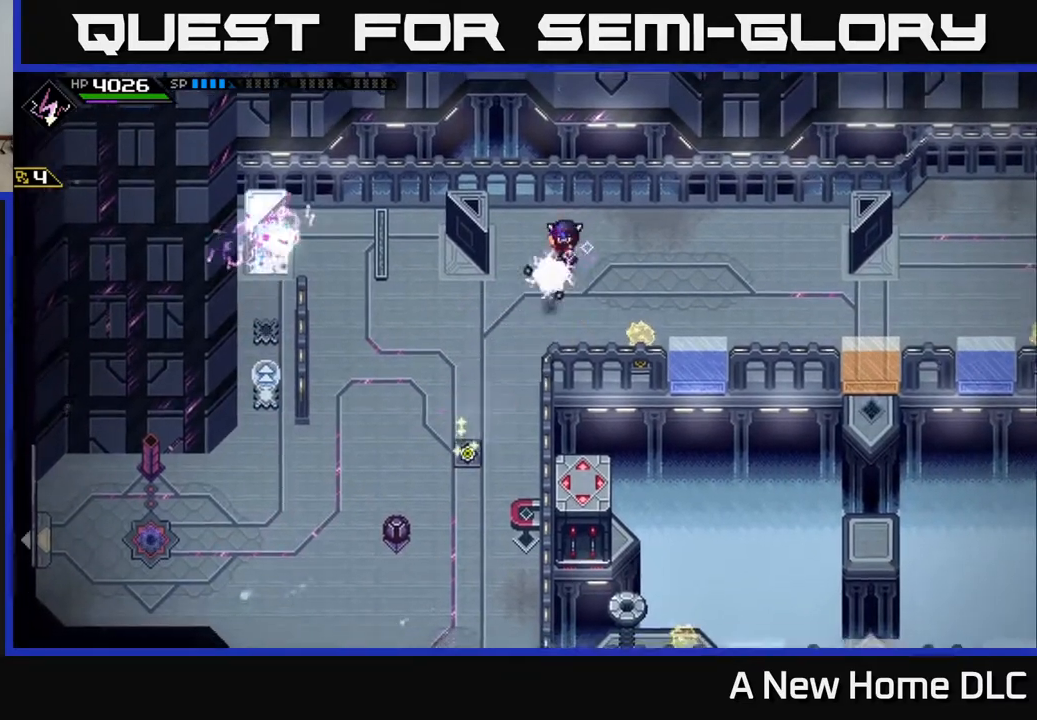
{"buttons": [], "left_stick": "center", "right_stick": "down", "events": [[183, "left_stick", "down-right"], [250, "right_stick", "down"], [300, "left_stick", "up-right"], [350, "left_stick", "up-left"], [417, "left_stick", "center"]]}
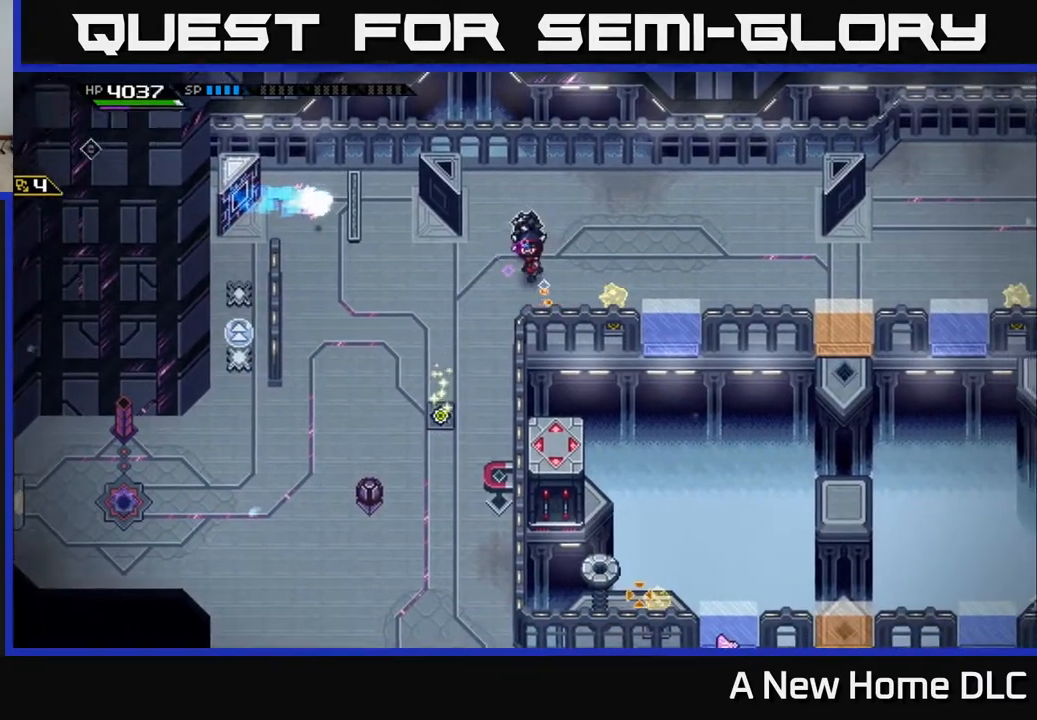
{"buttons": [], "left_stick": "up", "right_stick": "down-right", "events": [[17, "DPAD_RIGHT", "down"], [100, "DPAD_RIGHT", "up"], [100, "right_stick", "down-right"], [183, "left_stick", "up-left"], [450, "left_stick", "up"]]}
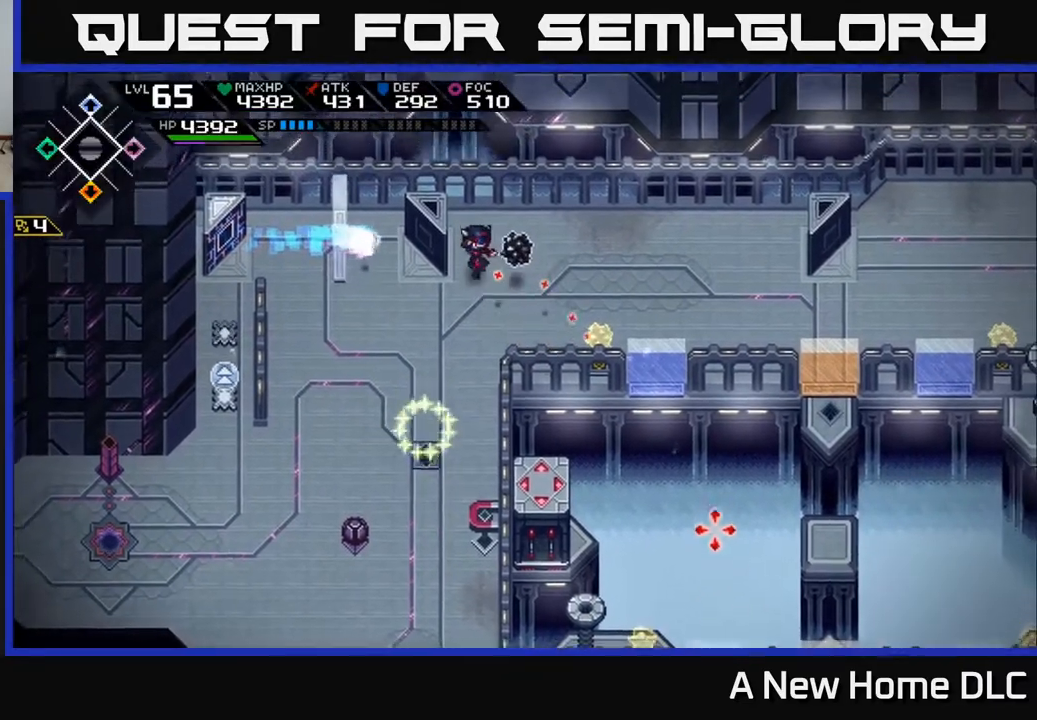
{"buttons": ["DPAD_RIGHT"], "left_stick": "down-left", "right_stick": "center", "events": [[100, "R1", "down"], [150, "left_stick", "down-left"], [183, "R1", "up"], [267, "right_stick", "center"], [467, "DPAD_RIGHT", "down"]]}
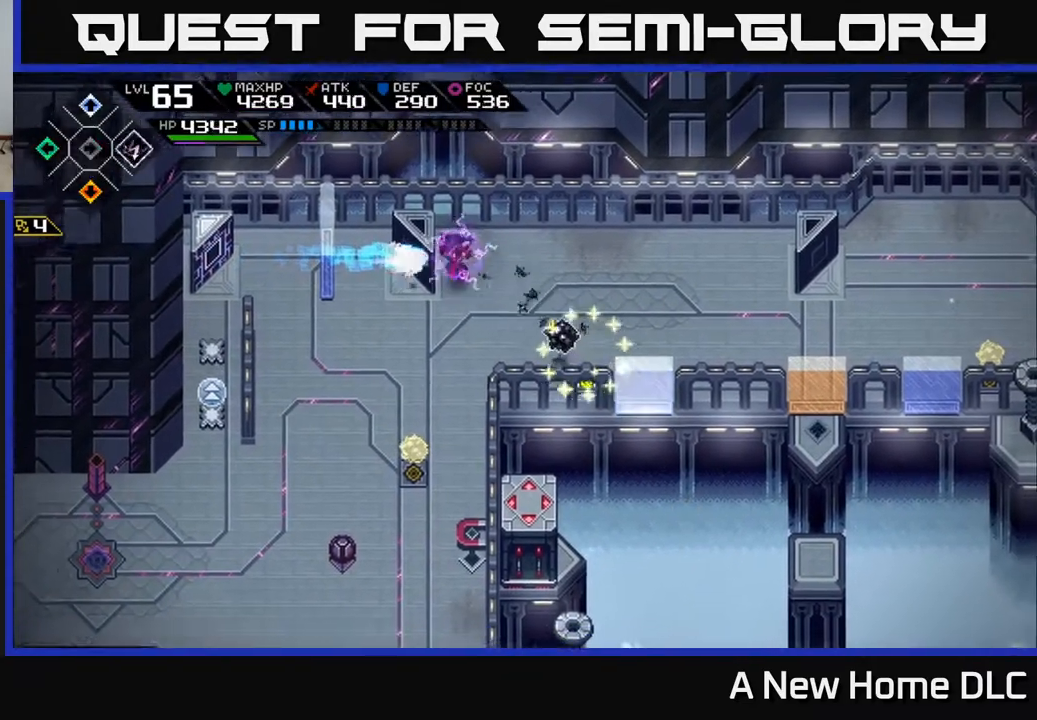
{"buttons": [], "left_stick": "down-left", "right_stick": "down", "events": [[83, "DPAD_RIGHT", "up"], [133, "left_stick", "down"], [317, "left_stick", "down-left"], [483, "right_stick", "down"]]}
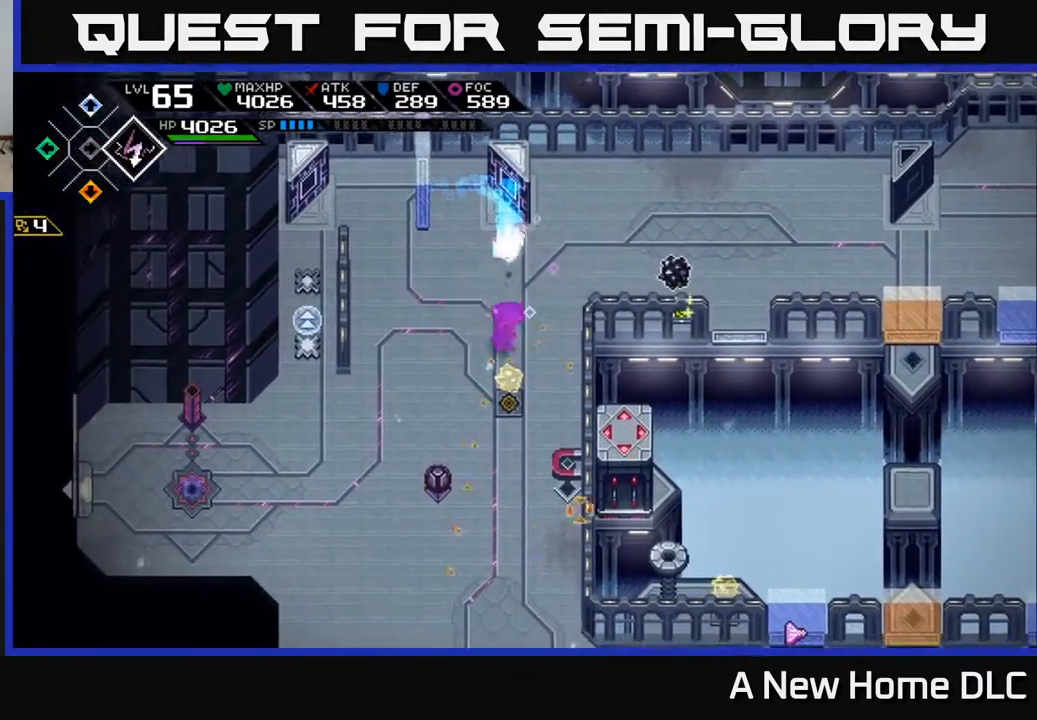
{"buttons": ["R1"], "left_stick": "down-left", "right_stick": "down", "events": [[283, "R1", "down"]]}
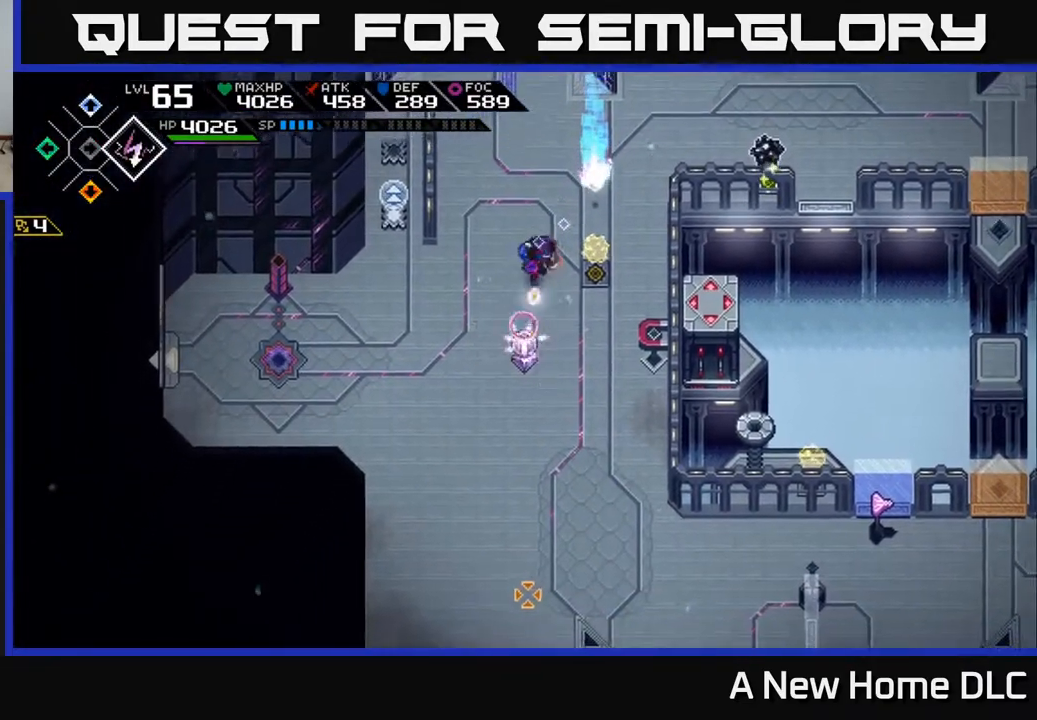
{"buttons": [], "left_stick": "down-left", "right_stick": "right", "events": [[317, "R1", "up"], [417, "right_stick", "right"]]}
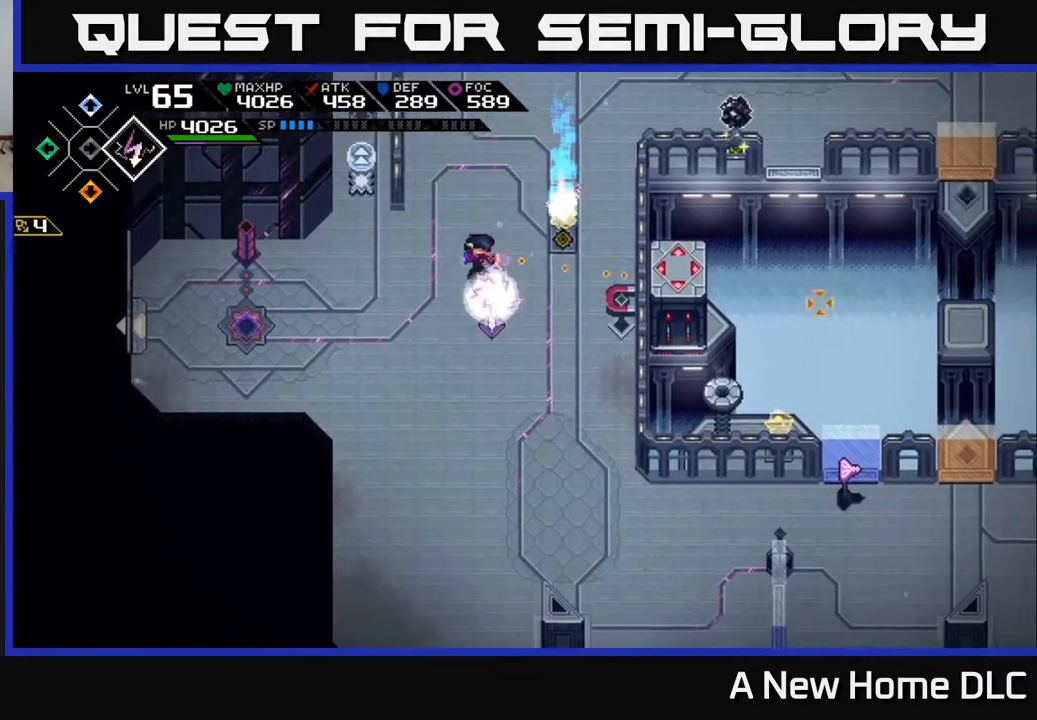
{"buttons": [], "left_stick": "down-left", "right_stick": "up-right", "events": [[350, "right_stick", "up-right"], [367, "R1", "down"], [467, "R1", "up"]]}
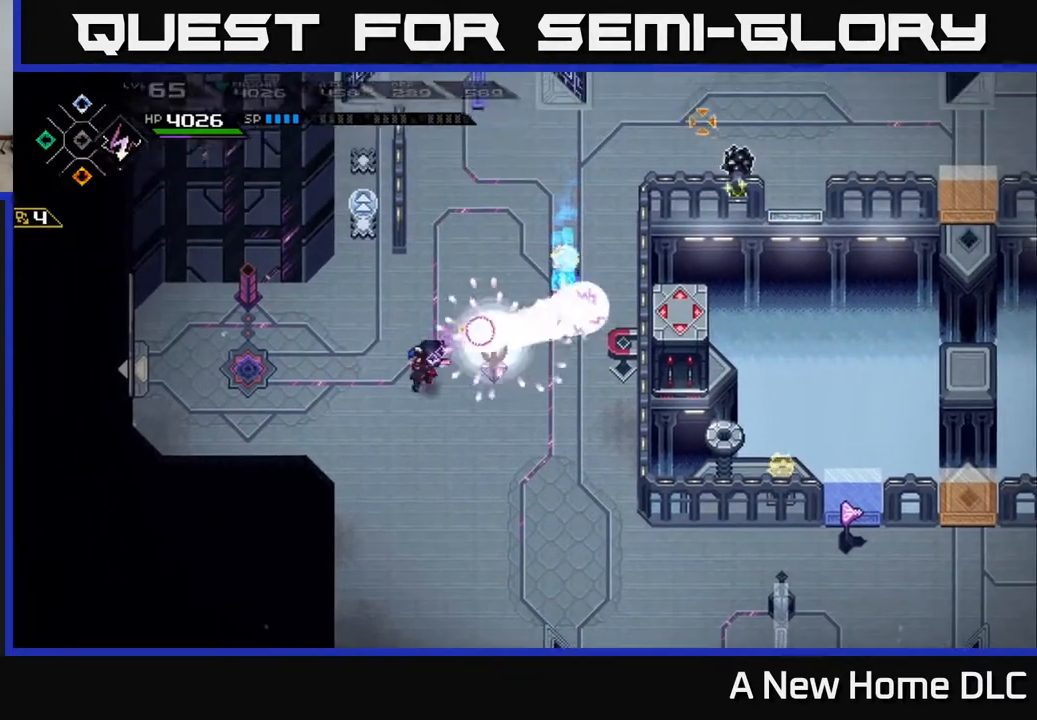
{"buttons": [], "left_stick": "right", "right_stick": "center", "events": [[83, "left_stick", "down-right"], [267, "right_stick", "center"], [317, "left_stick", "right"]]}
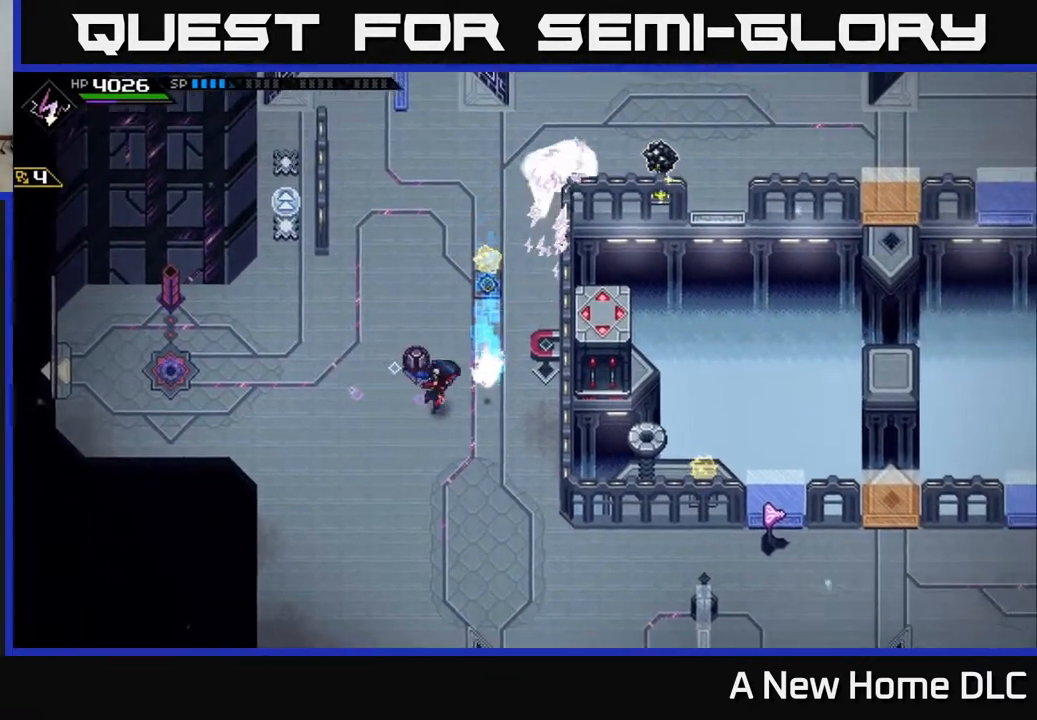
{"buttons": [], "left_stick": "down-right", "right_stick": "center", "events": [[183, "left_stick", "down"], [300, "left_stick", "down-right"]]}
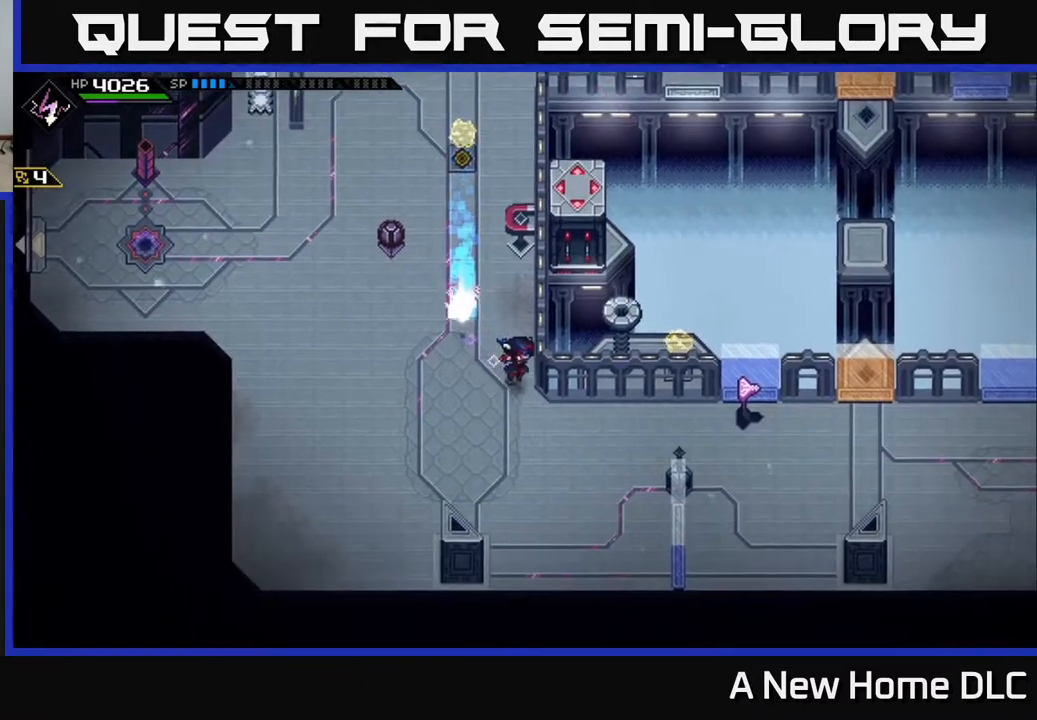
{"buttons": [], "left_stick": "center", "right_stick": "center", "events": [[133, "left_stick", "right"], [383, "left_stick", "center"]]}
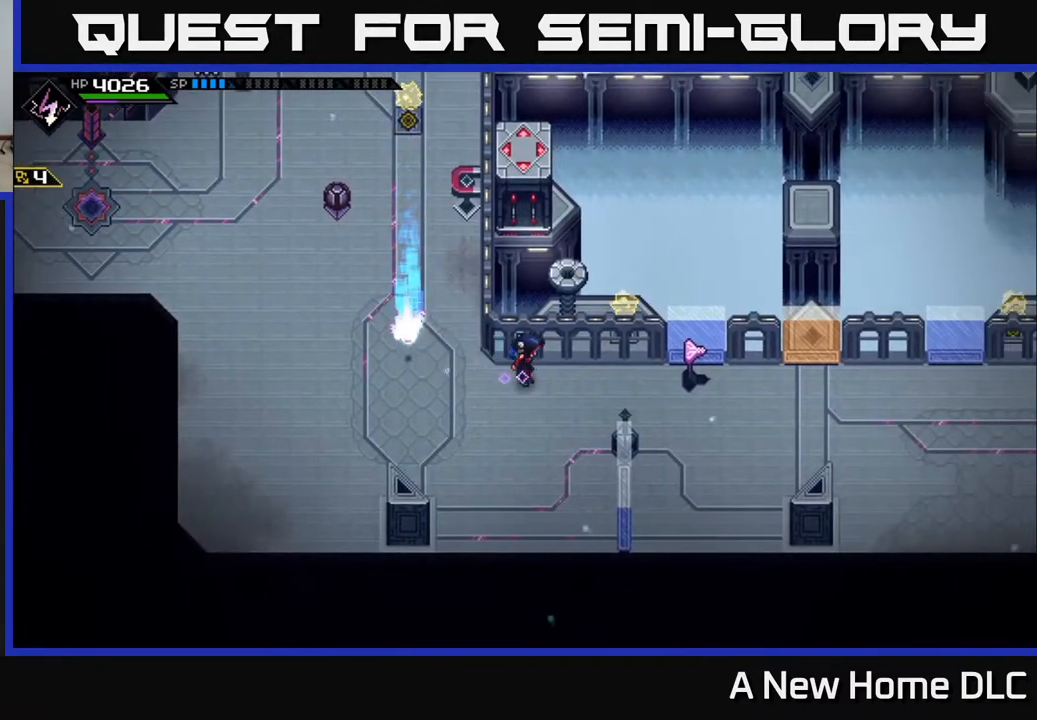
{"buttons": [], "left_stick": "center", "right_stick": "center", "events": []}
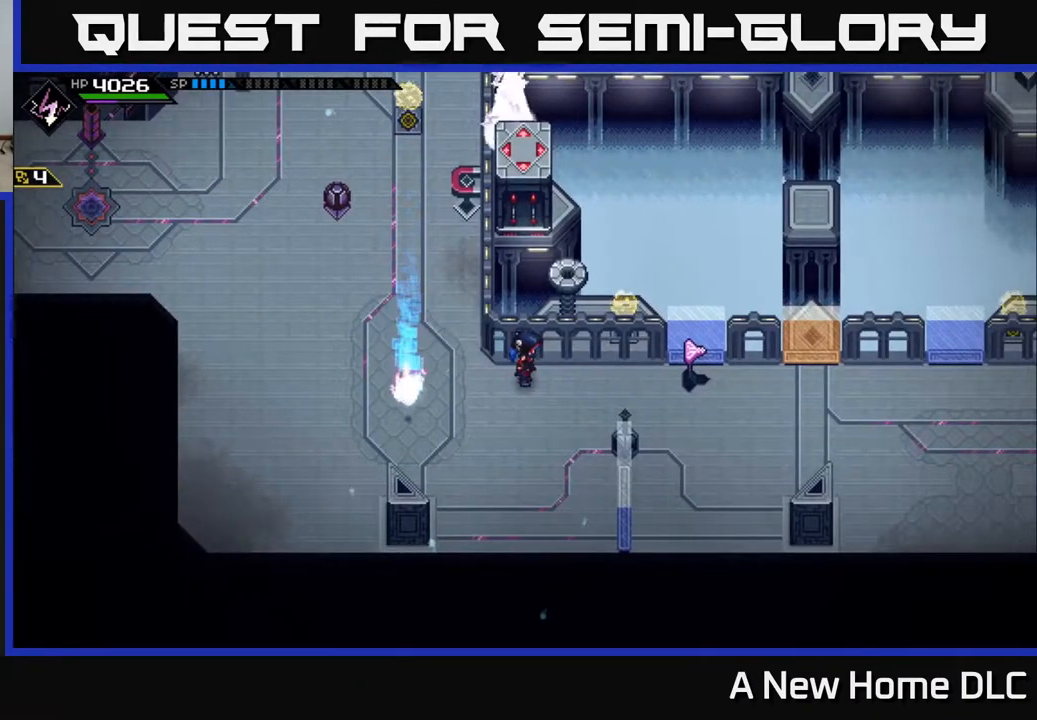
{"buttons": [], "left_stick": "center", "right_stick": "center", "events": []}
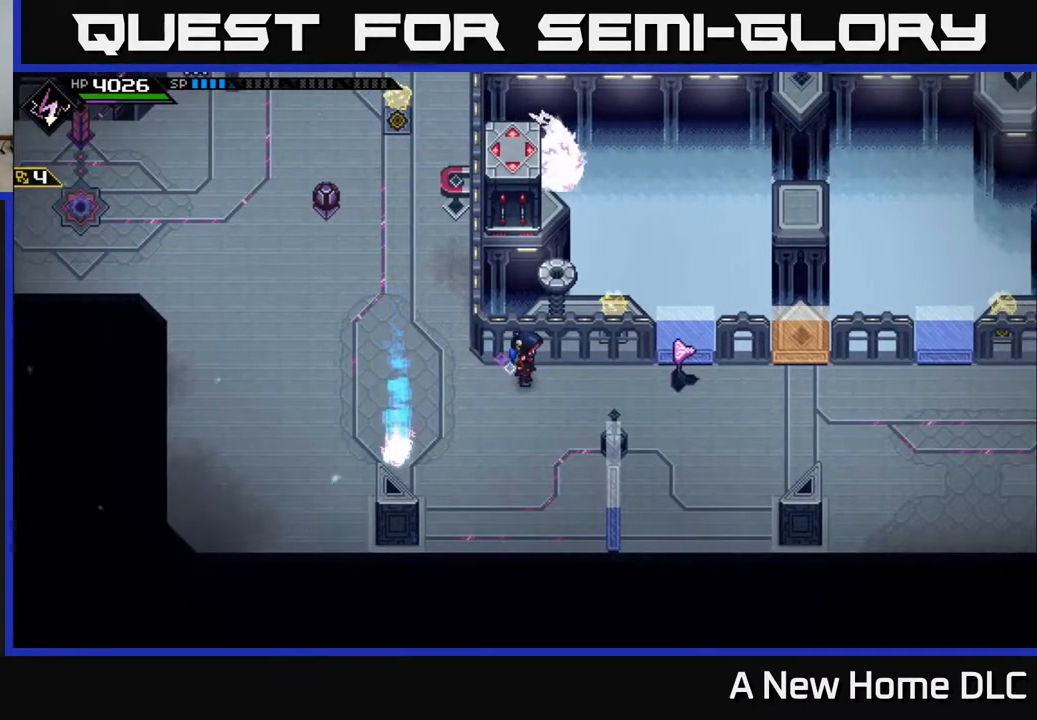
{"buttons": [], "left_stick": "center", "right_stick": "center", "events": []}
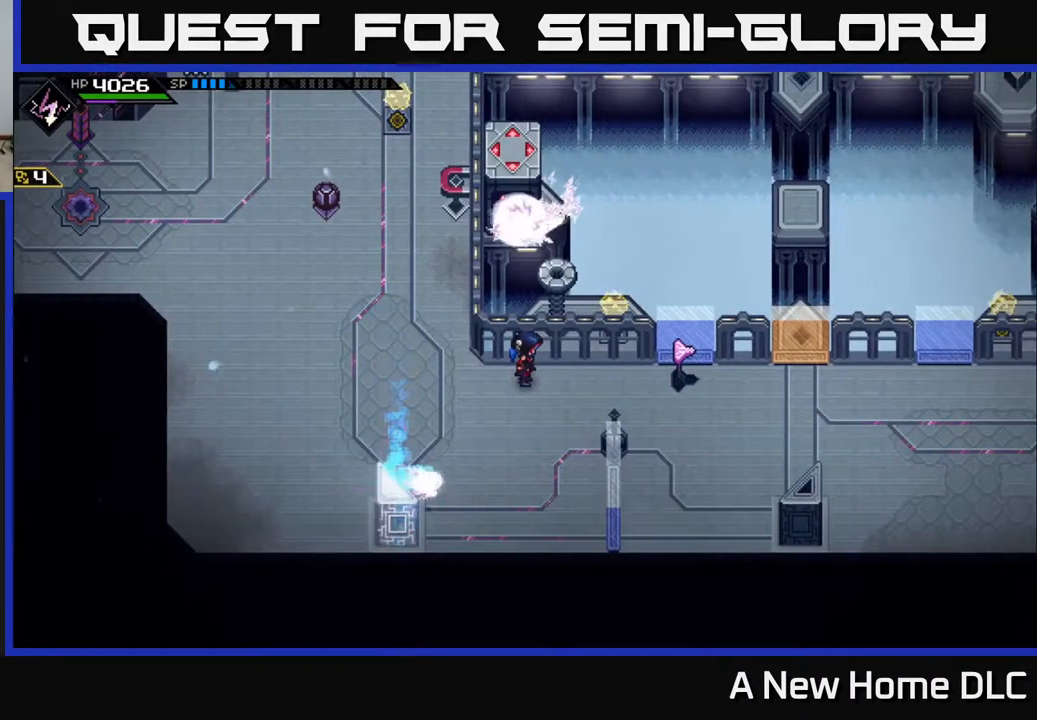
{"buttons": [], "left_stick": "center", "right_stick": "center", "events": []}
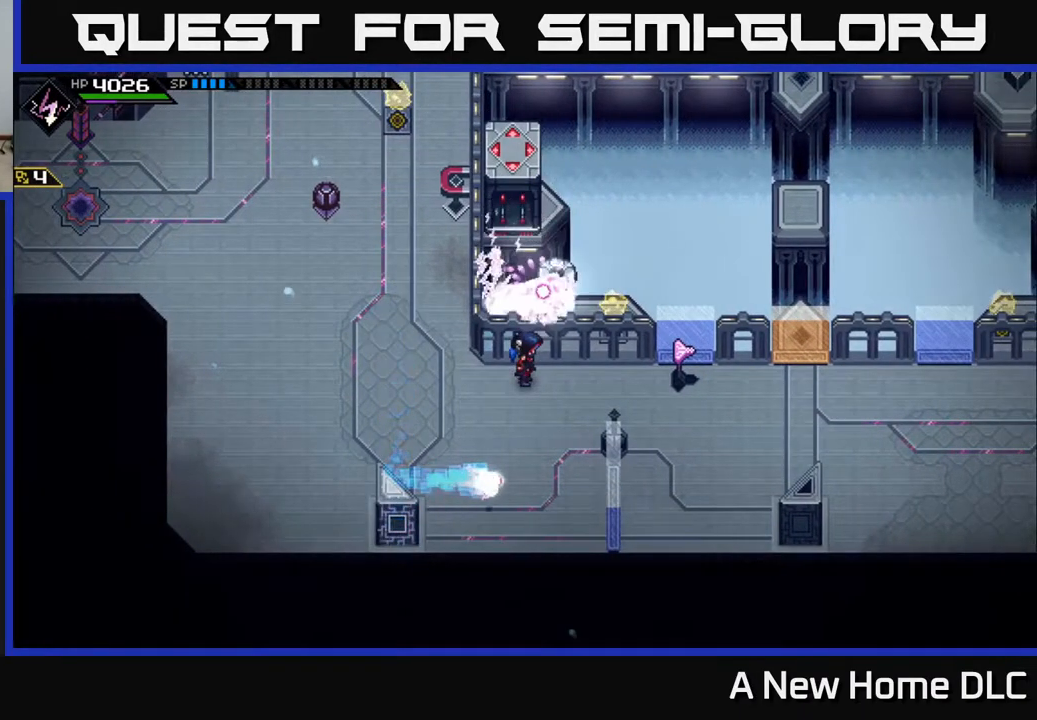
{"buttons": [], "left_stick": "center", "right_stick": "center", "events": []}
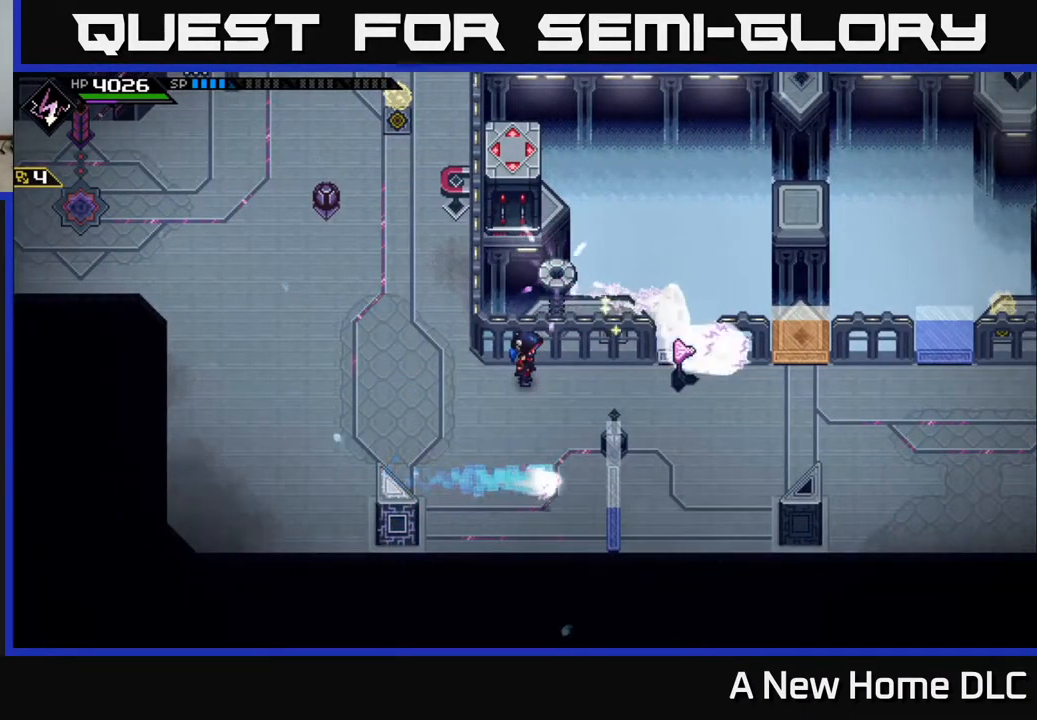
{"buttons": [], "left_stick": "right", "right_stick": "center", "events": [[17, "left_stick", "left"], [100, "left_stick", "center"], [150, "left_stick", "right"]]}
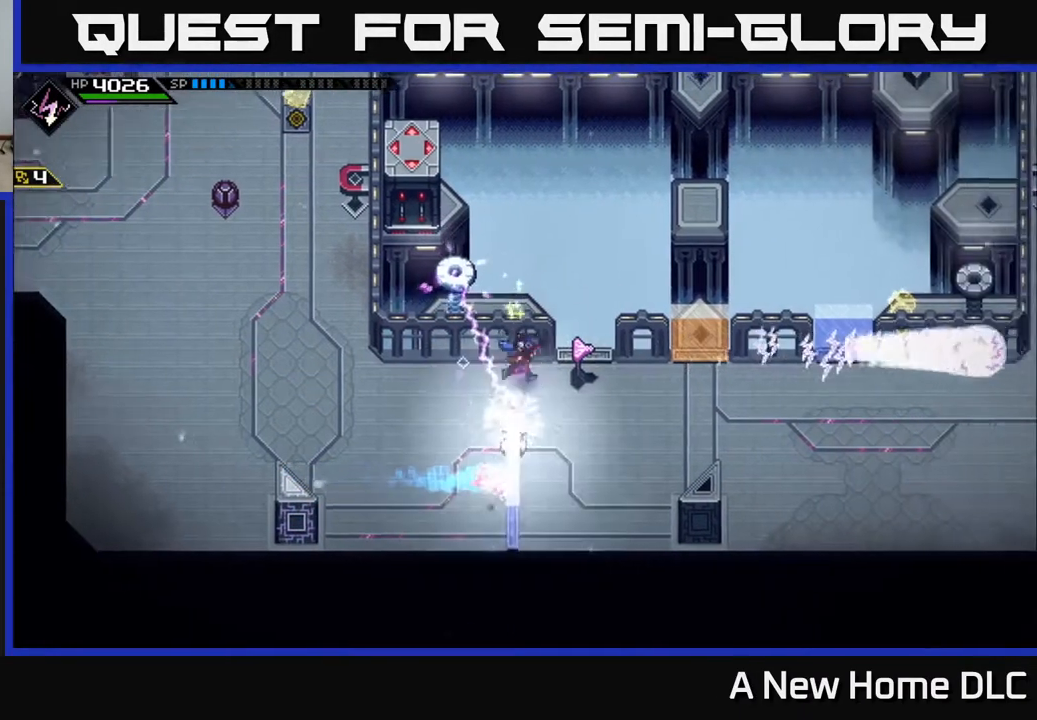
{"buttons": [], "left_stick": "right", "right_stick": "center", "events": [[50, "left_stick", "down-right"], [333, "left_stick", "right"]]}
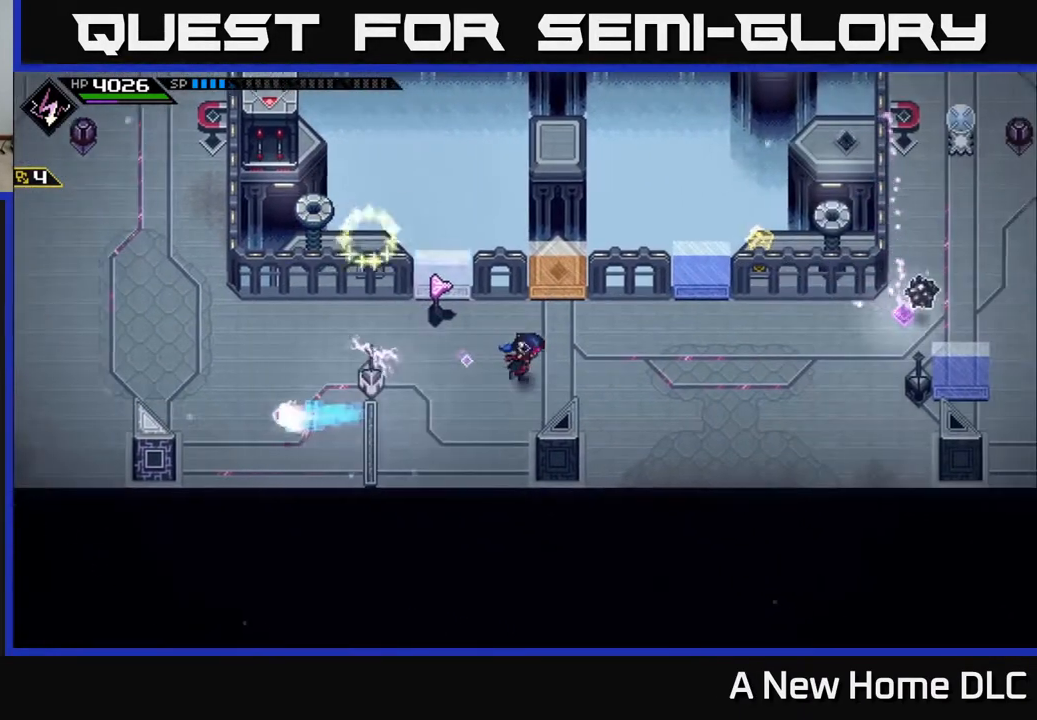
{"buttons": [], "left_stick": "center", "right_stick": "center", "events": [[150, "left_stick", "center"], [233, "left_stick", "up-left"], [433, "left_stick", "center"]]}
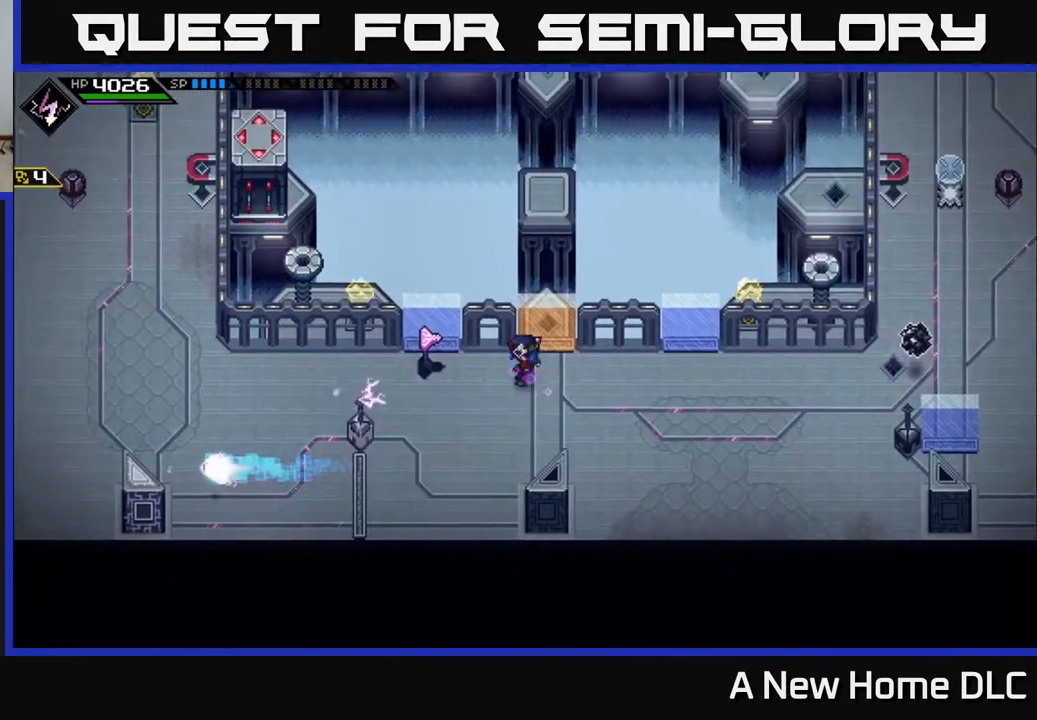
{"buttons": [], "left_stick": "right", "right_stick": "center", "events": [[33, "left_stick", "left"], [433, "left_stick", "right"]]}
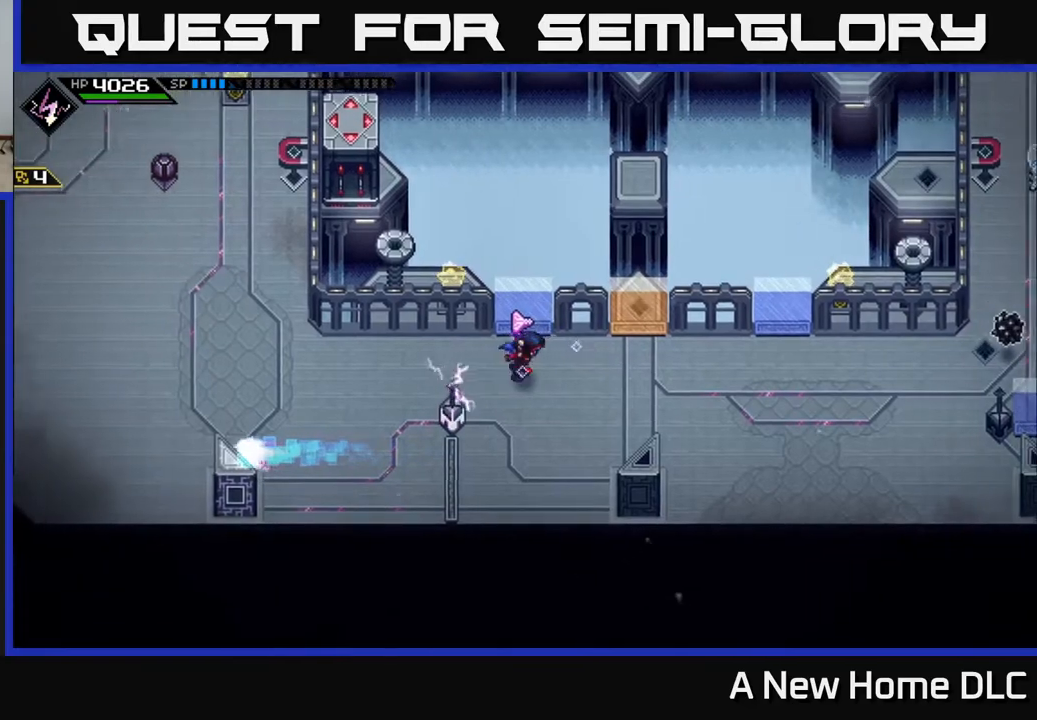
{"buttons": [], "left_stick": "right", "right_stick": "center", "events": []}
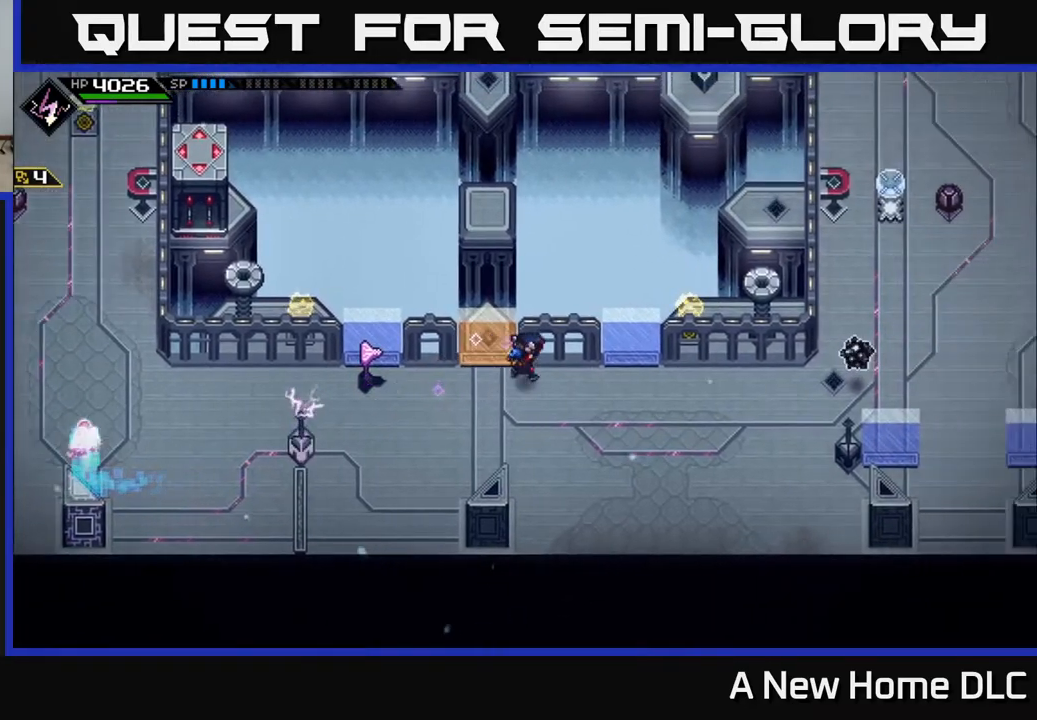
{"buttons": [], "left_stick": "left", "right_stick": "center", "events": [[183, "left_stick", "down"], [233, "left_stick", "down-left"], [367, "left_stick", "up-left"], [433, "left_stick", "left"]]}
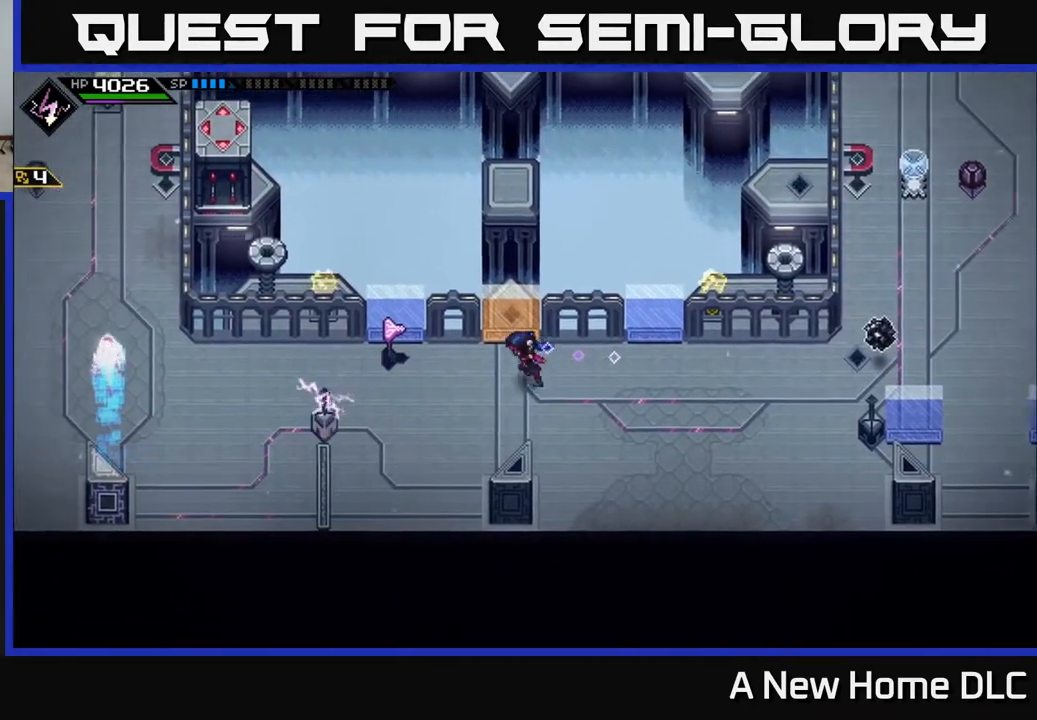
{"buttons": [], "left_stick": "left", "right_stick": "center", "events": []}